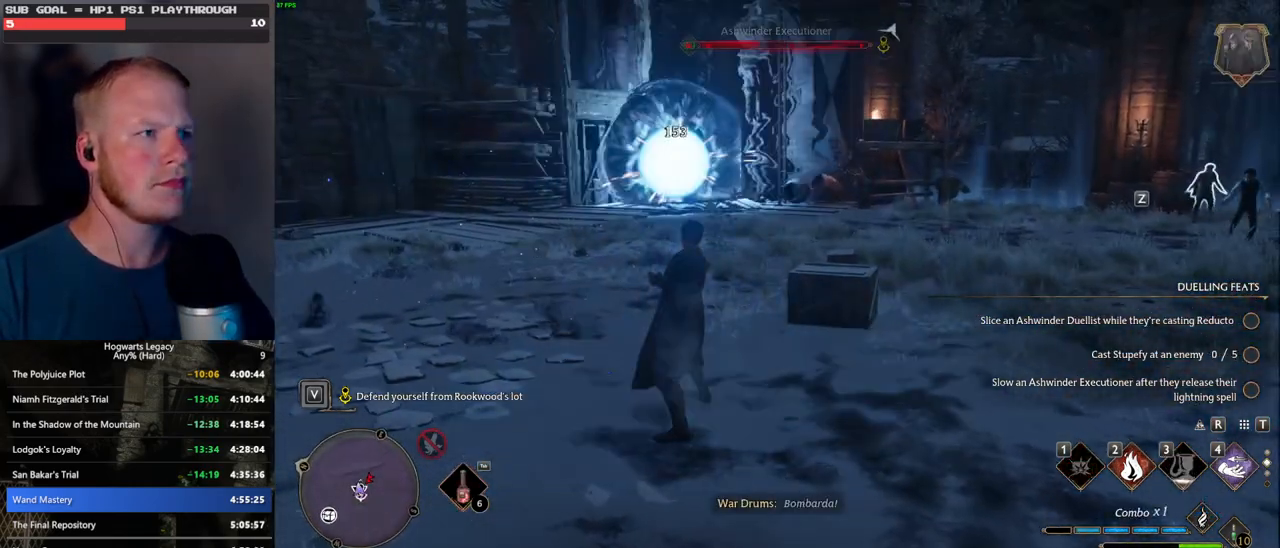
Gameplay with keyboard and mouse; each line is a JSON object with the keys and mouse buttons held at the frame after it. "events" lists presses ("down") and releases ("up") of ".", "/", "0", "1", "2", "3", "4", "5", "6", "7", "8", "9", "a", "alt_l", "alt_r", "b", "backslash", "backspace", "c", "caps_lock", "comma", "ctrl_l", "ctrl_r", "d", "e", "equals", "escape", "f", "f1", "f10", "f11", "f12", "f2", "f3", "f4", "f5", "f6", "f7", "f8", "f9", "g", "h", "i", "j", "k", "l", "lbracket", "m", "minus", "n", "o", "p", "q", "quote", "r", "rbracket", "return", "s", "semicolon", "shift_l", "shift_r", "space", "super_l", "super_r", "t", "tab", "tilde", "u", "v", "w", "x", "y", "z", "mouse_left", "mouse_wheel", "mouse_right", "mouse_mb4" and "mouse_mb5" between this image and that frame as [ms after this image, input, new state], when the widget could be followed in between. "mouse_left", "mouse_wheel", "mouse_right", "mouse_mb4", "mouse_mb5" = the "left", "wheel", "right", "mb4", "mb5" buttons of the "mouse" list. No other keys are recorded. "wheel" means that the mouse wheel is clicked or scrolled. Mouse movement is not recorded.
{"keys": ["w"], "mouse": [], "events": [[100, "z", "down"], [167, "z", "up"]]}
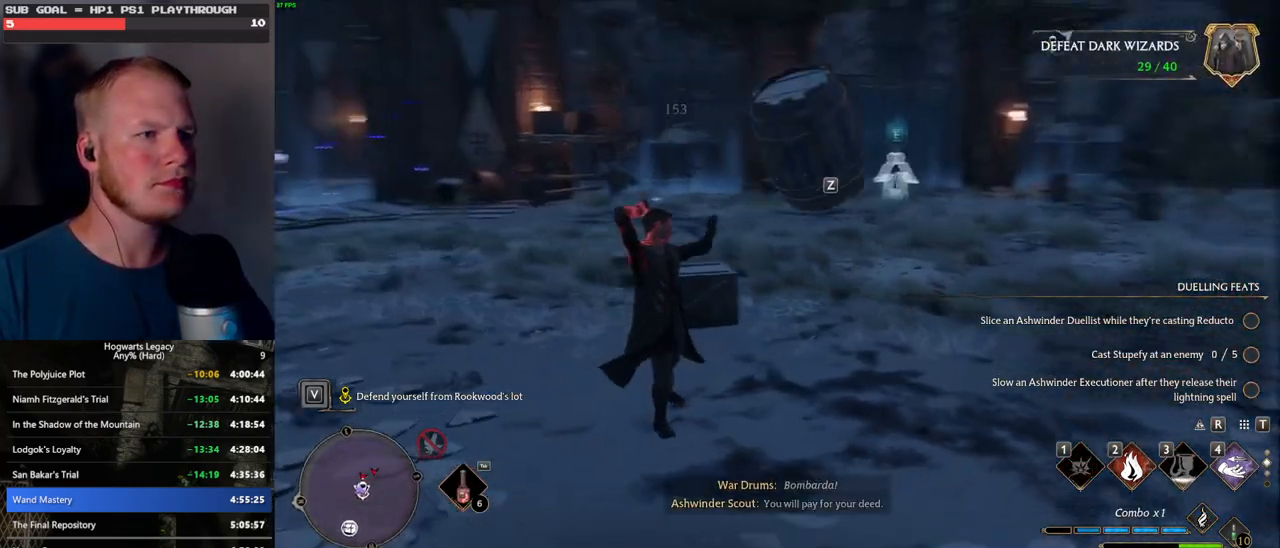
{"keys": ["w"], "mouse": [], "events": []}
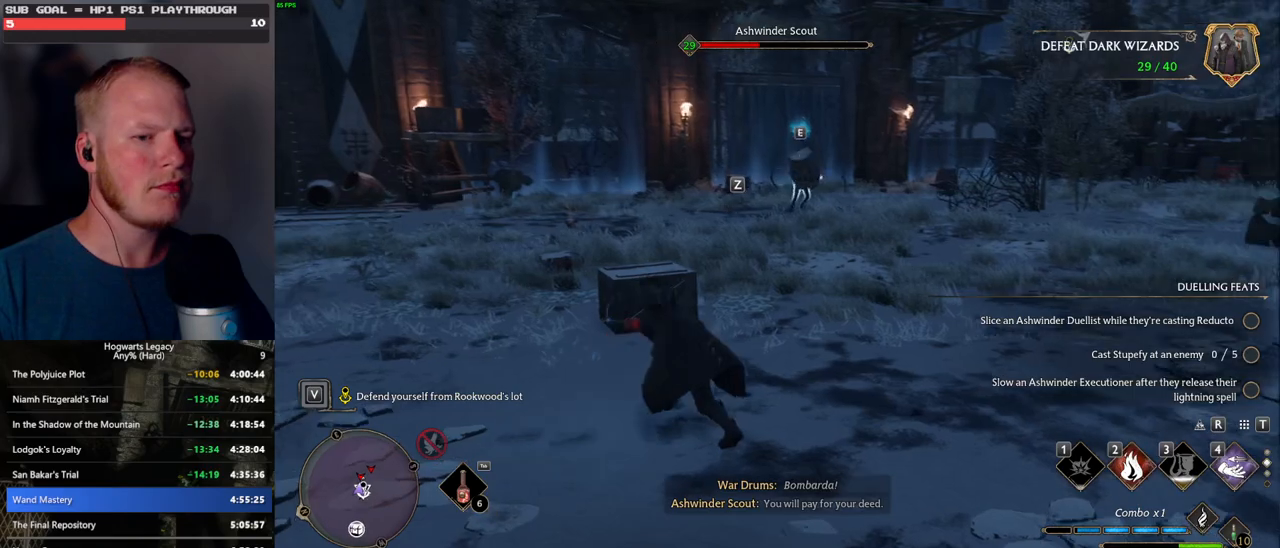
{"keys": ["w"], "mouse": [], "events": [[150, "z", "down"], [283, "z", "up"]]}
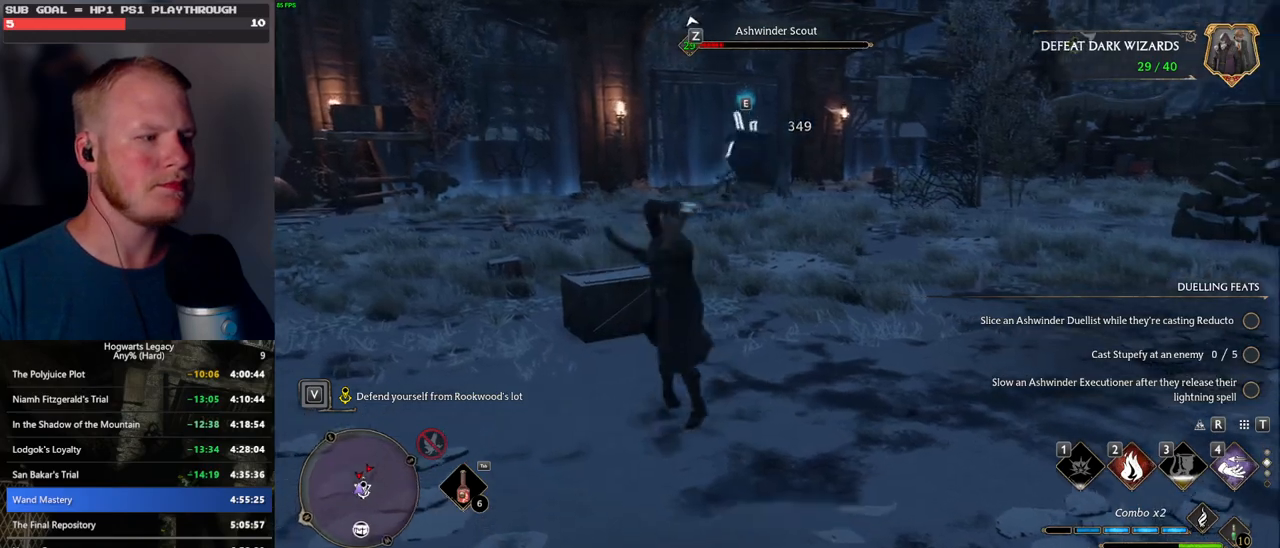
{"keys": ["w"], "mouse": [], "events": []}
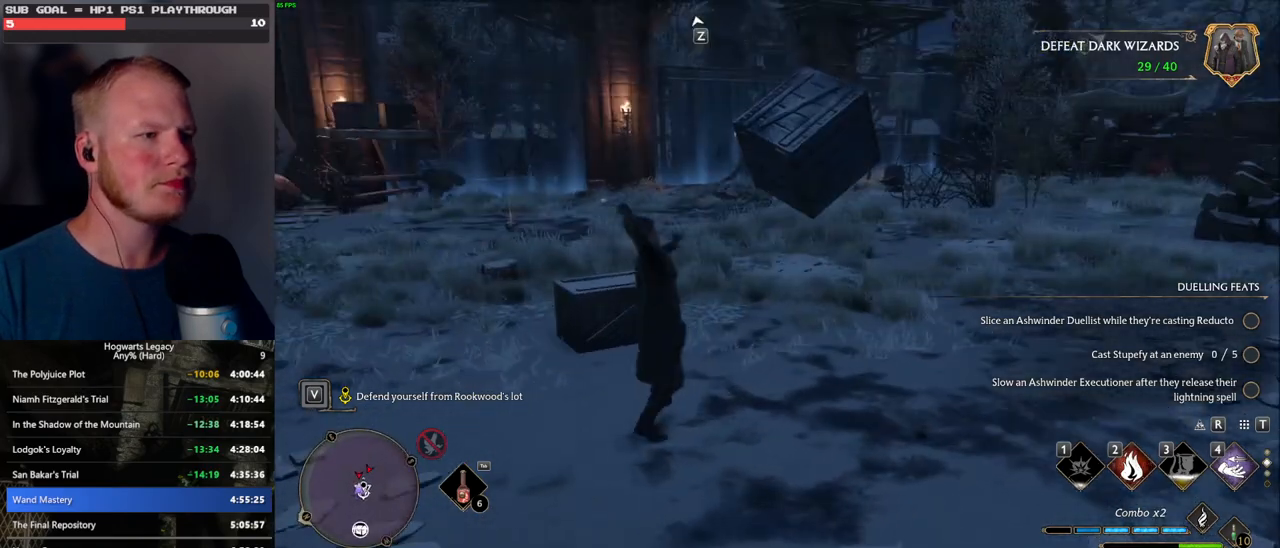
{"keys": ["w"], "mouse": [], "events": [[350, "space", "down"], [500, "space", "up"]]}
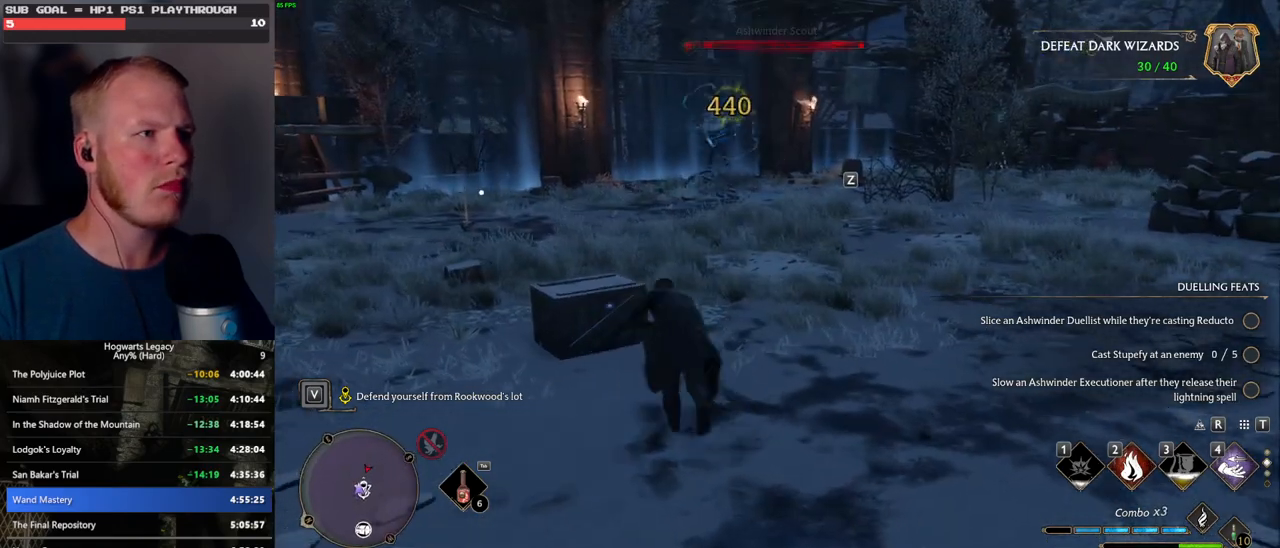
{"keys": ["w"], "mouse": [], "events": []}
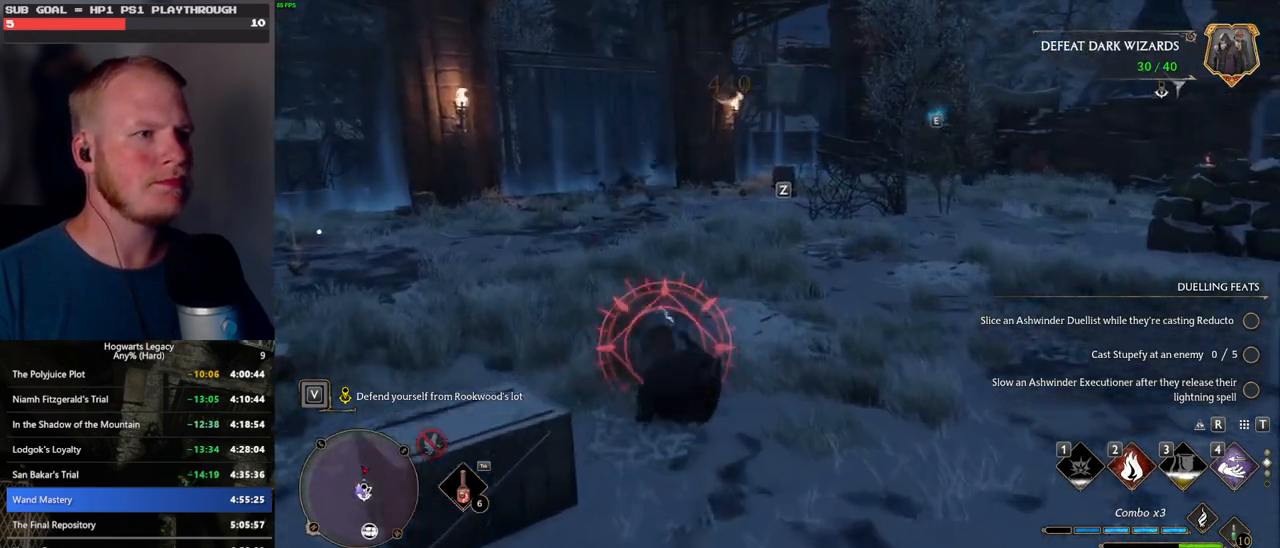
{"keys": ["d"], "mouse": [], "events": [[100, "tab", "down"], [183, "tab", "up"], [333, "space", "down"], [383, "d", "down"], [433, "space", "up"], [467, "w", "up"]]}
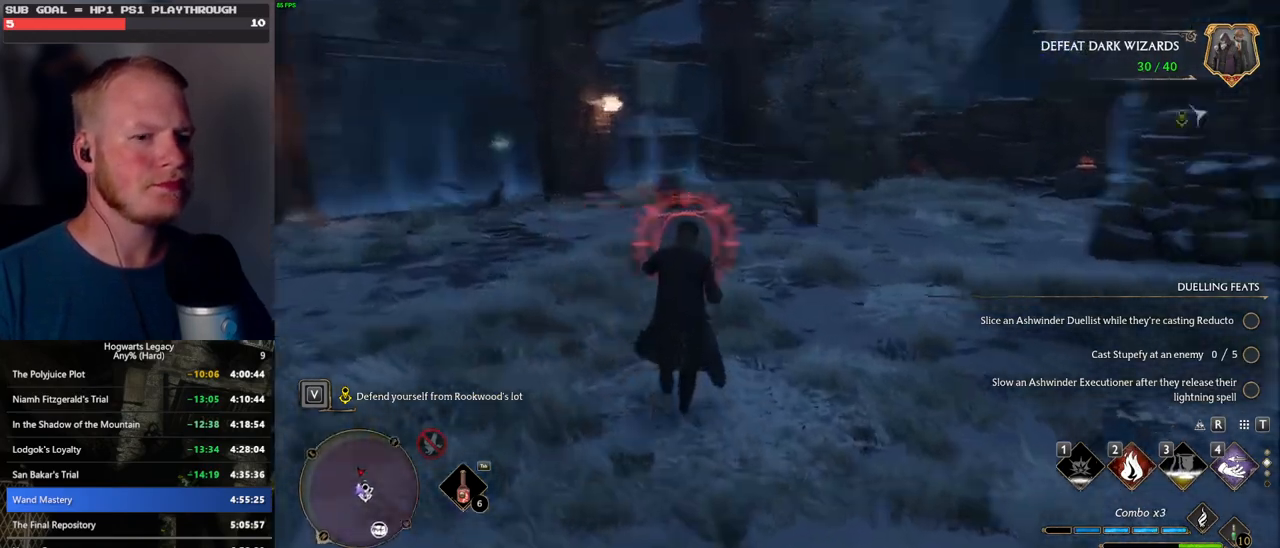
{"keys": ["w"], "mouse": [], "events": [[150, "w", "down"], [450, "d", "up"]]}
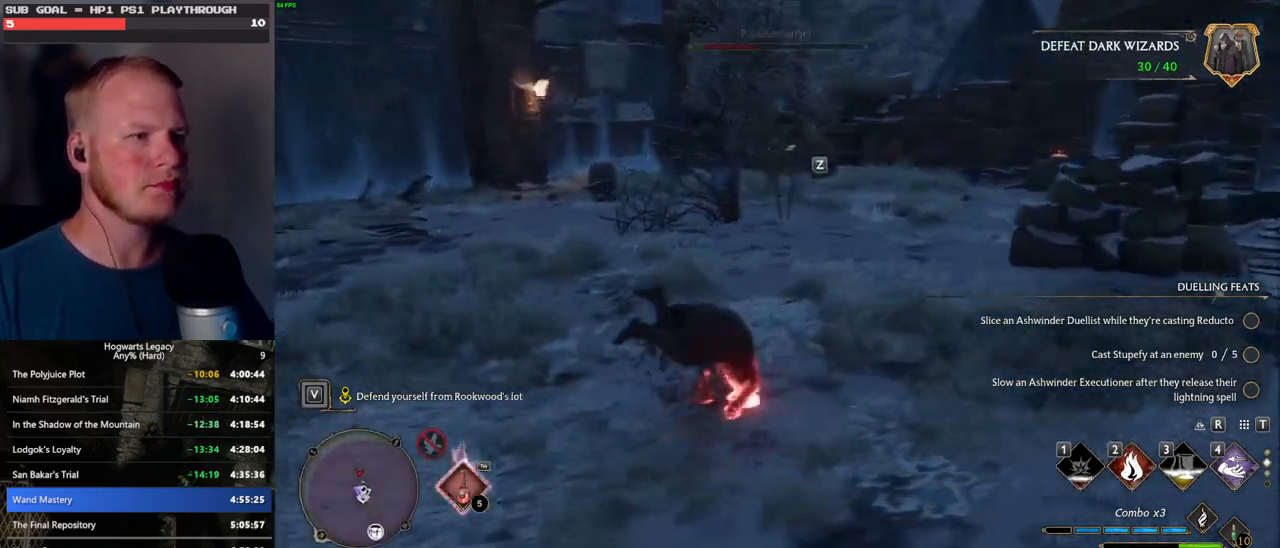
{"keys": ["w"], "mouse": [], "events": [[200, "z", "down"], [267, "z", "up"], [383, "z", "down"], [450, "z", "up"]]}
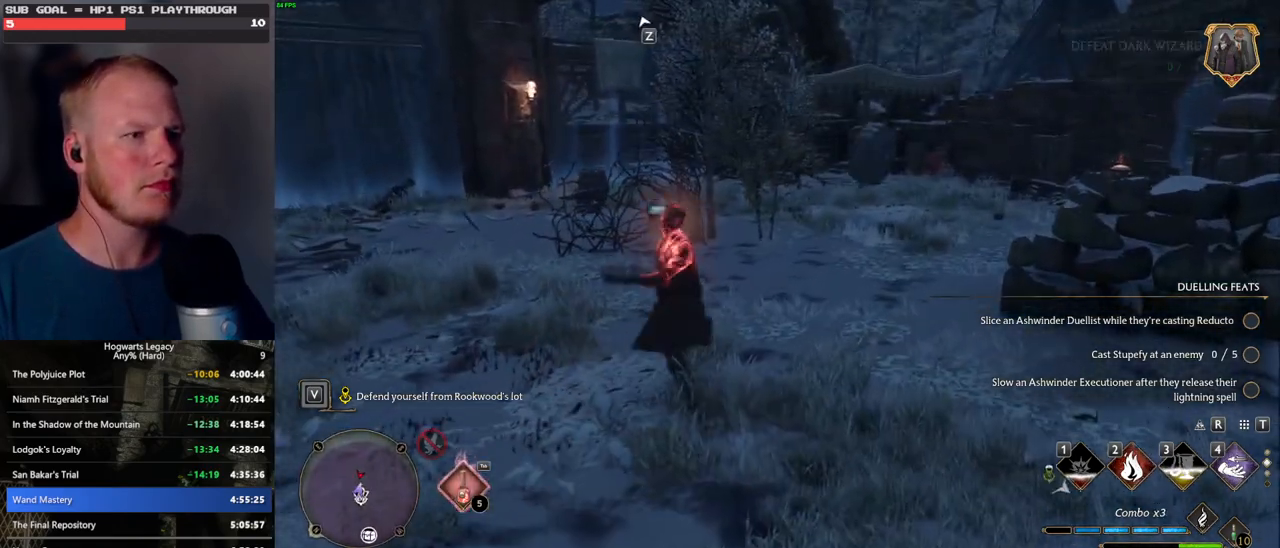
{"keys": ["w"], "mouse": [], "events": []}
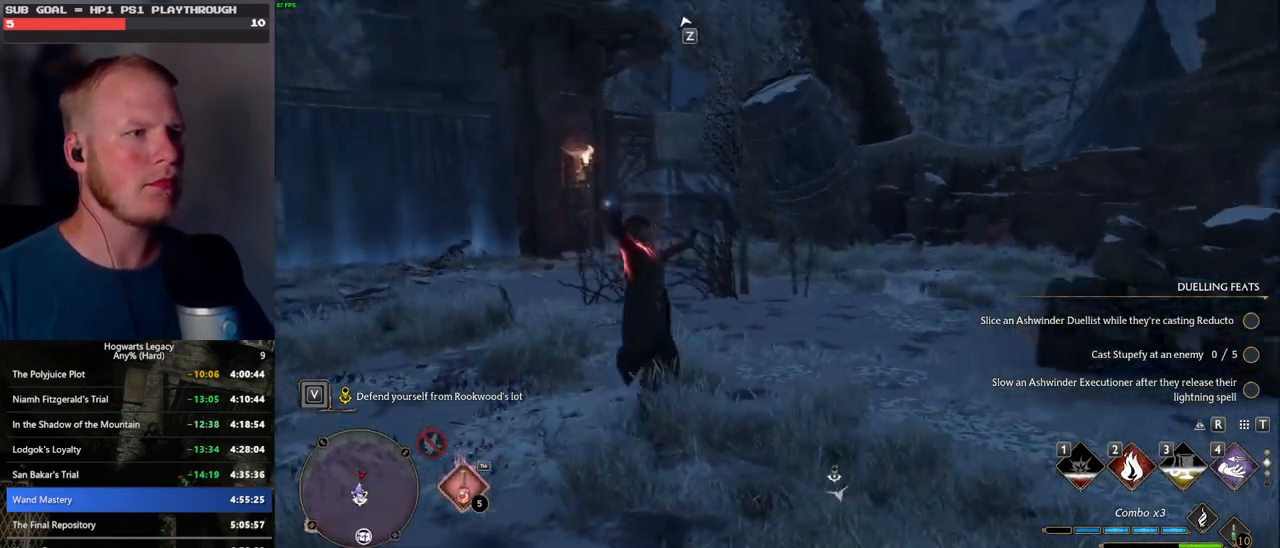
{"keys": ["a", "s"], "mouse": [], "events": [[167, "a", "down"], [267, "w", "up"], [467, "s", "down"]]}
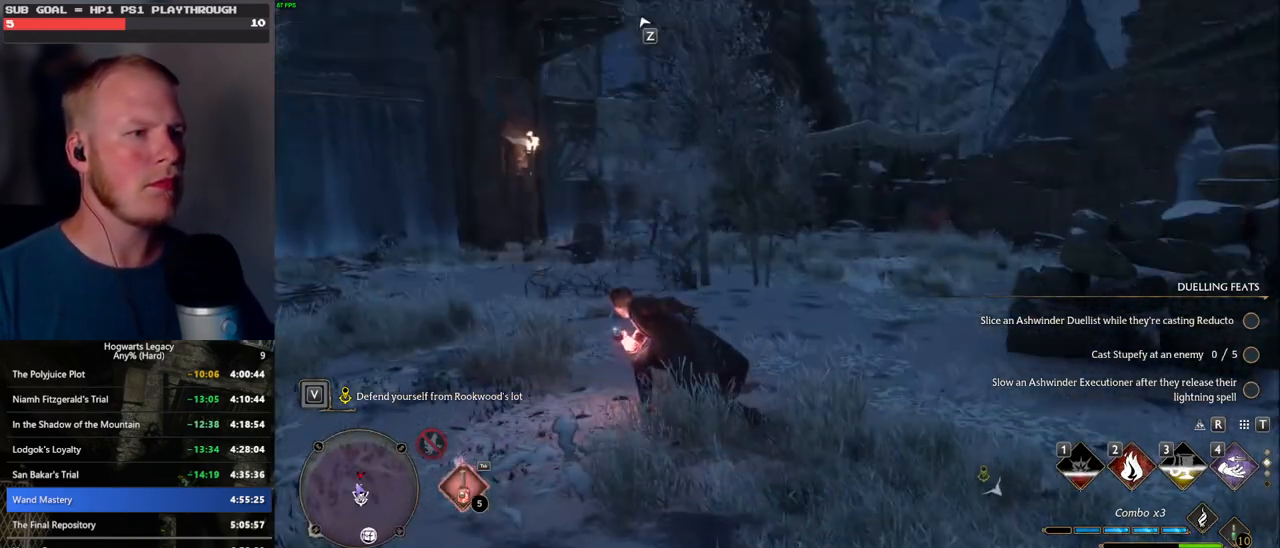
{"keys": ["a", "s"], "mouse": [], "events": [[283, "space", "down"], [383, "space", "up"]]}
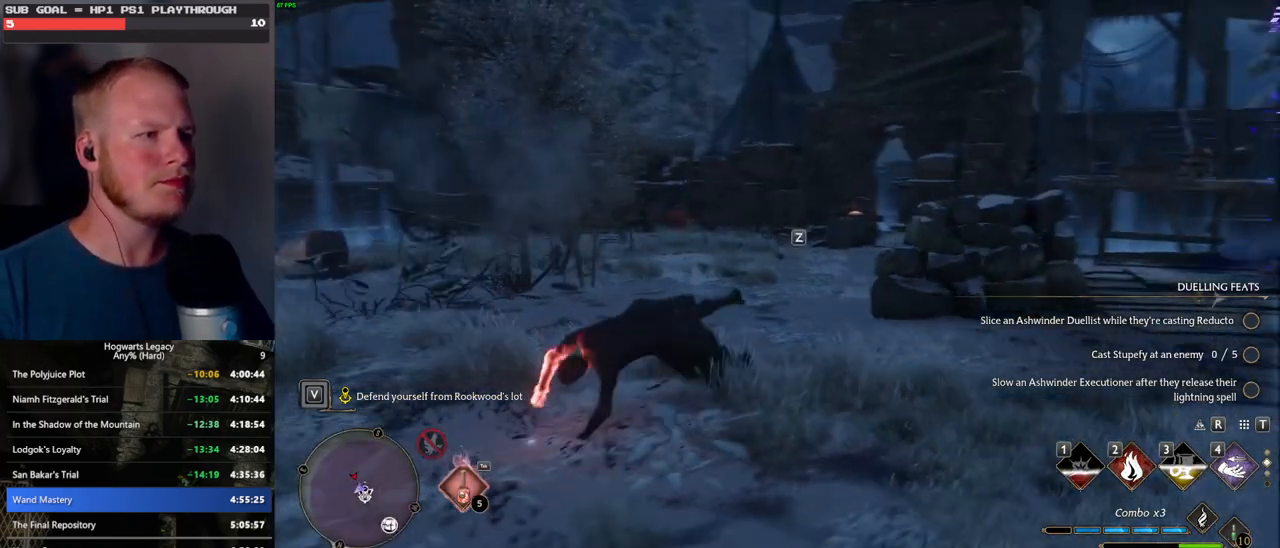
{"keys": ["a", "z"], "mouse": [], "events": [[150, "s", "up"], [433, "z", "down"]]}
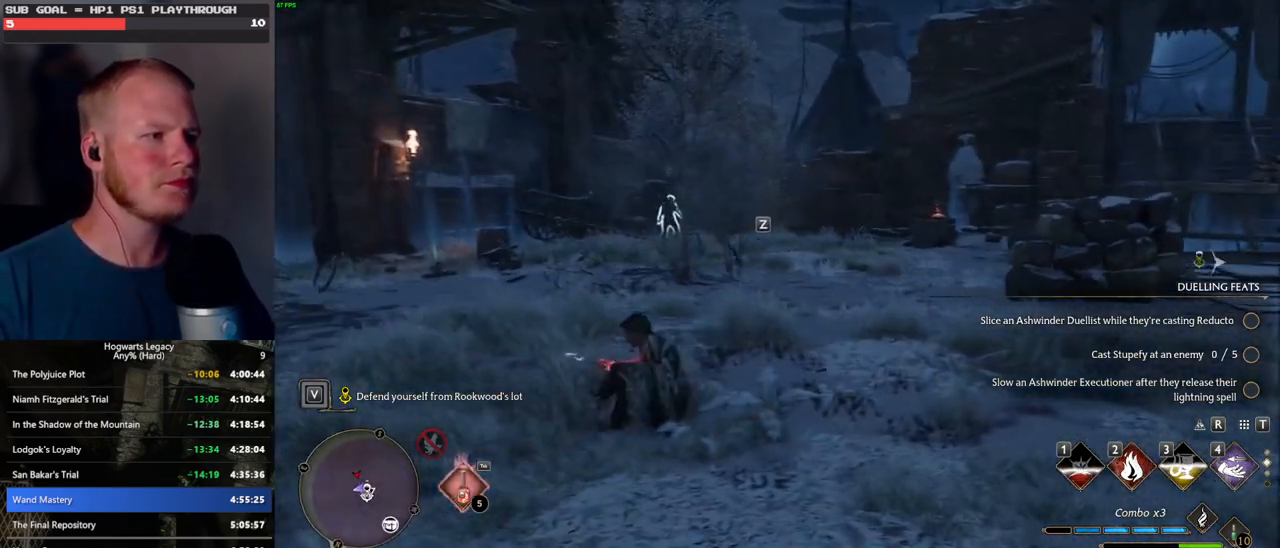
{"keys": ["a", "w"], "mouse": [], "events": [[67, "z", "up"], [450, "w", "down"]]}
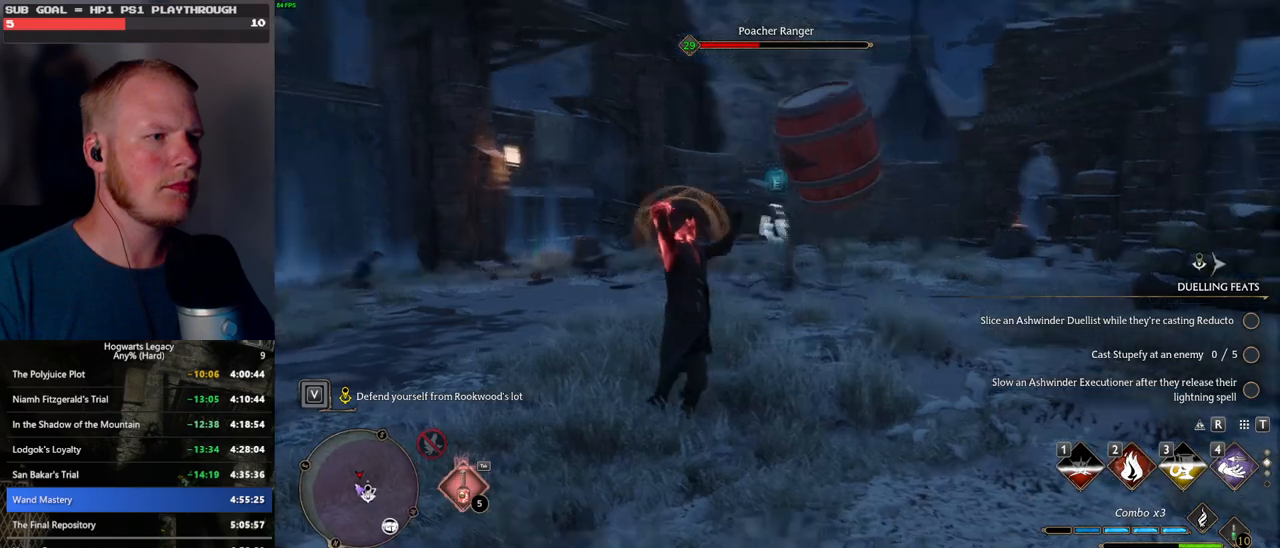
{"keys": ["a", "w"], "mouse": [], "events": []}
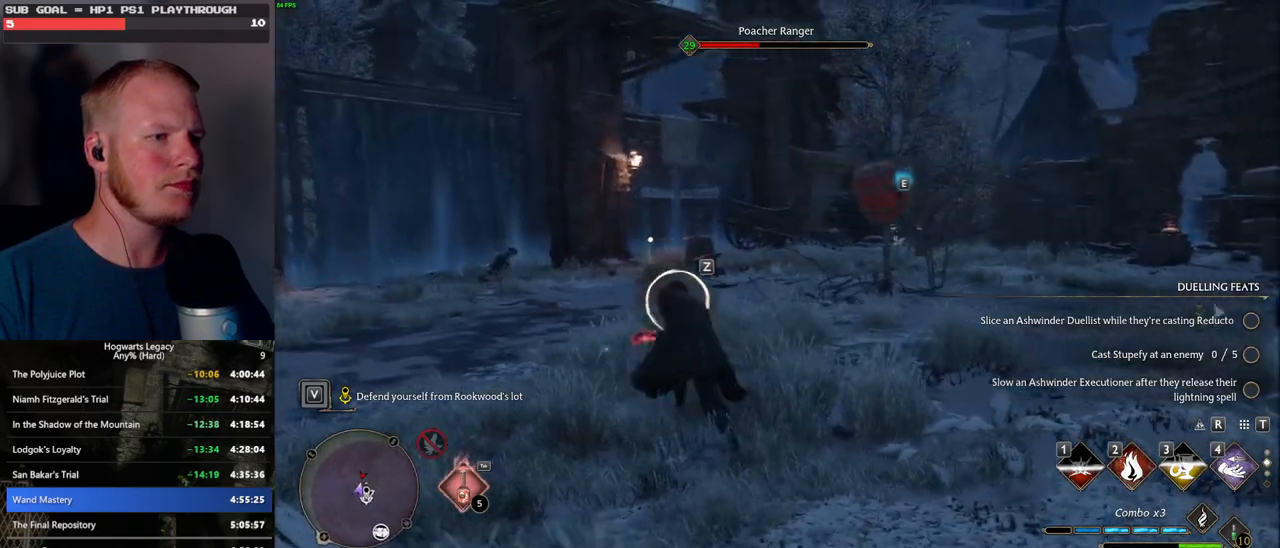
{"keys": ["a"], "mouse": [], "events": [[283, "w", "up"], [317, "w", "down"], [450, "w", "up"]]}
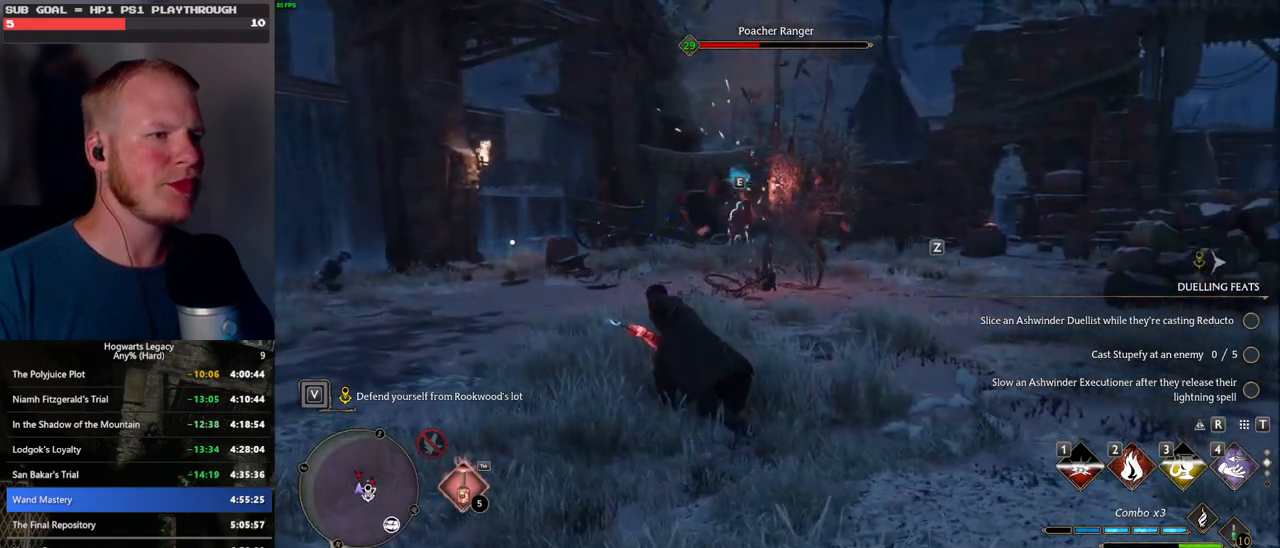
{"keys": ["a", "w"], "mouse": [], "events": [[50, "w", "down"], [183, "z", "down"], [300, "z", "up"]]}
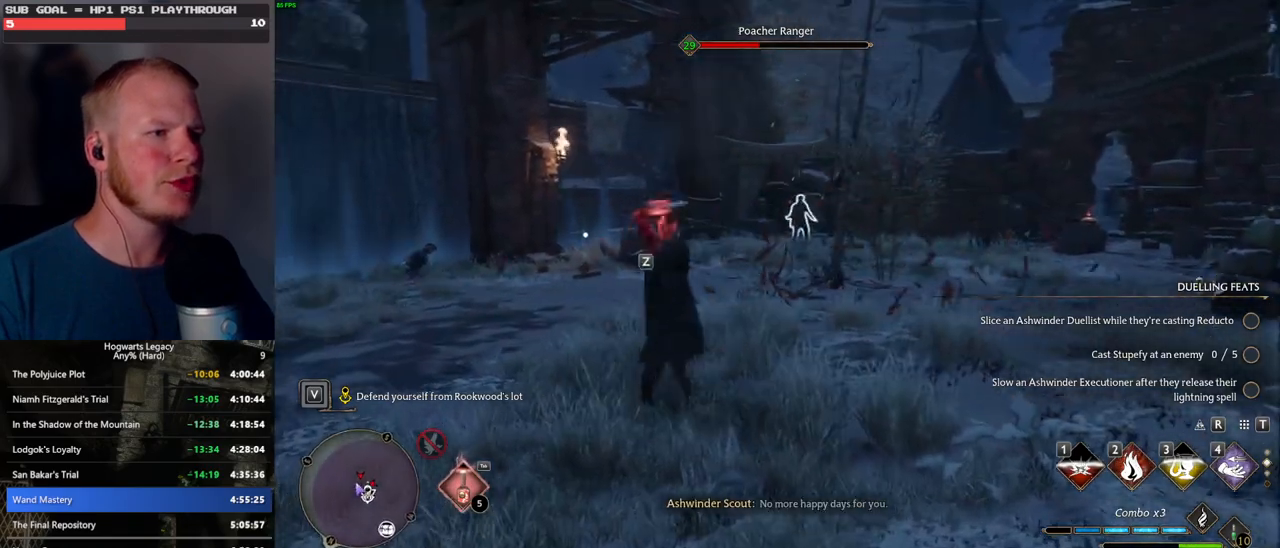
{"keys": ["w"], "mouse": [], "events": [[400, "a", "up"]]}
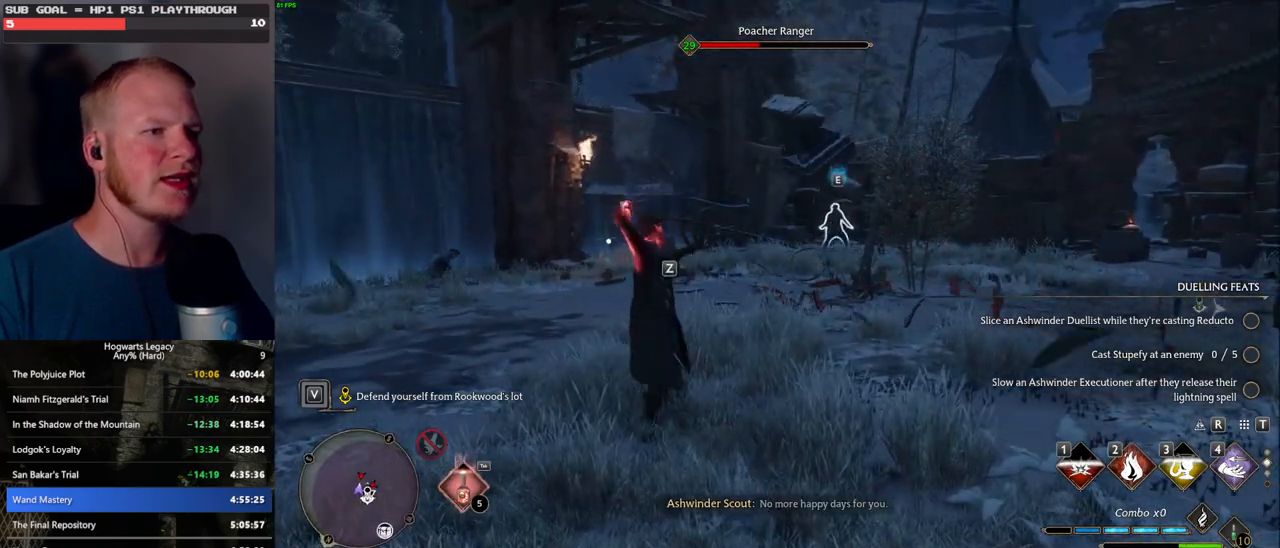
{"keys": ["w"], "mouse": [], "events": [[167, "a", "down"], [317, "a", "up"]]}
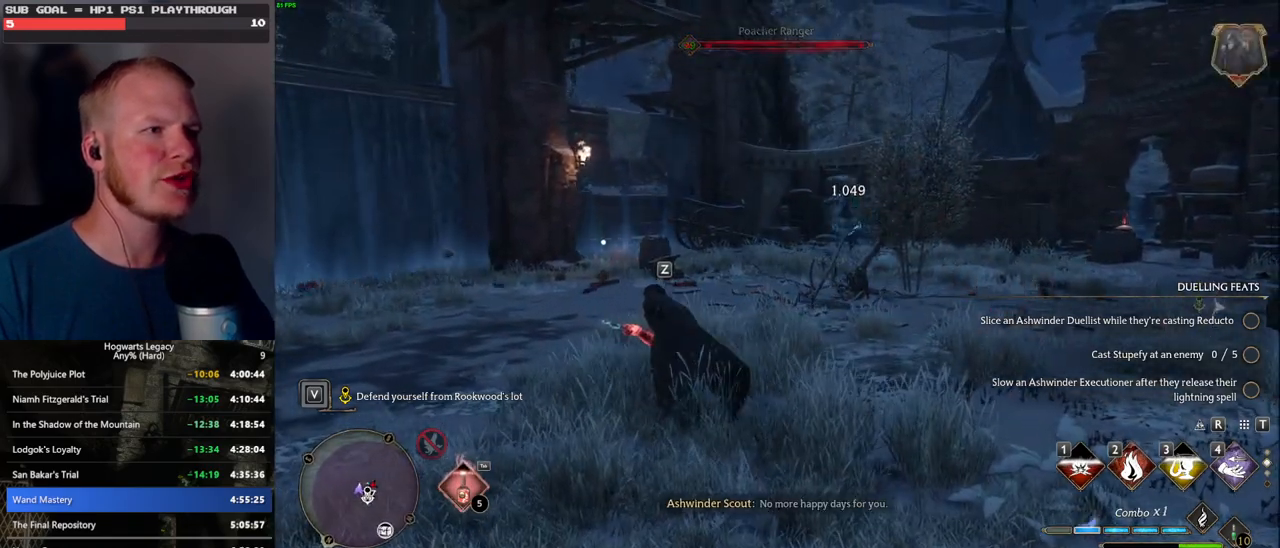
{"keys": ["w"], "mouse": [], "events": [[67, "z", "down"], [183, "z", "up"], [317, "z", "down"], [417, "z", "up"]]}
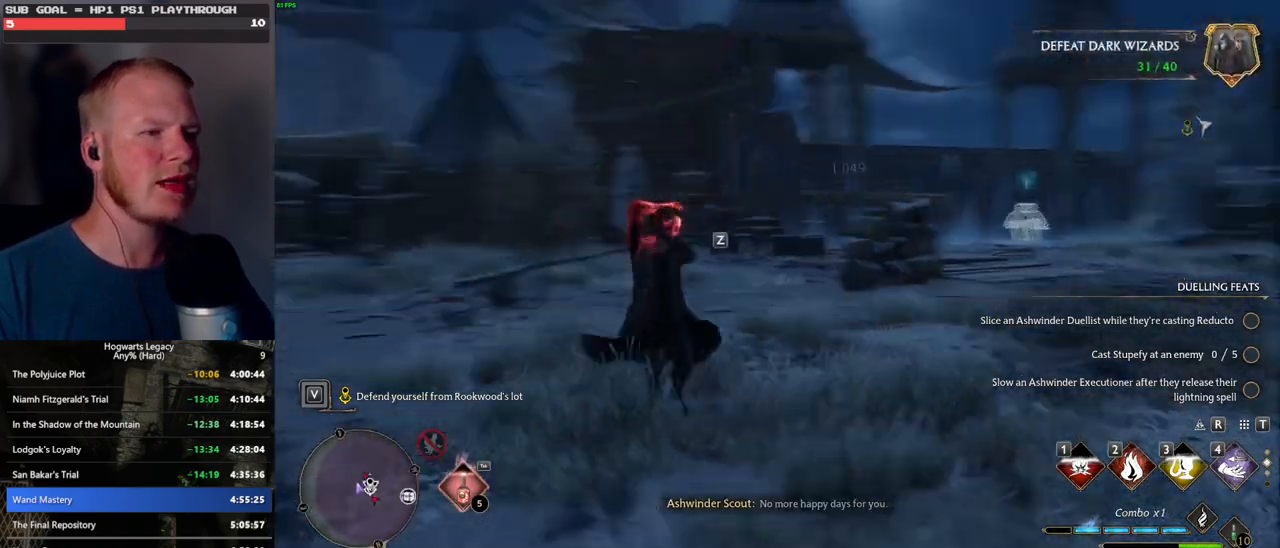
{"keys": ["w"], "mouse": [], "events": []}
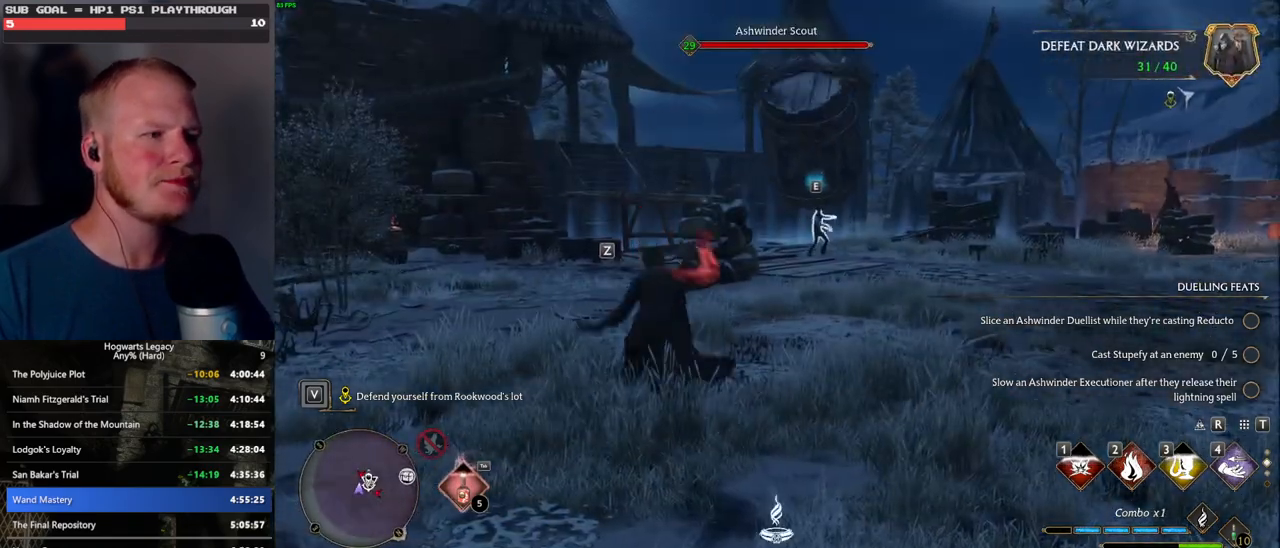
{"keys": ["w"], "mouse": [], "events": [[100, "d", "down"], [483, "d", "up"]]}
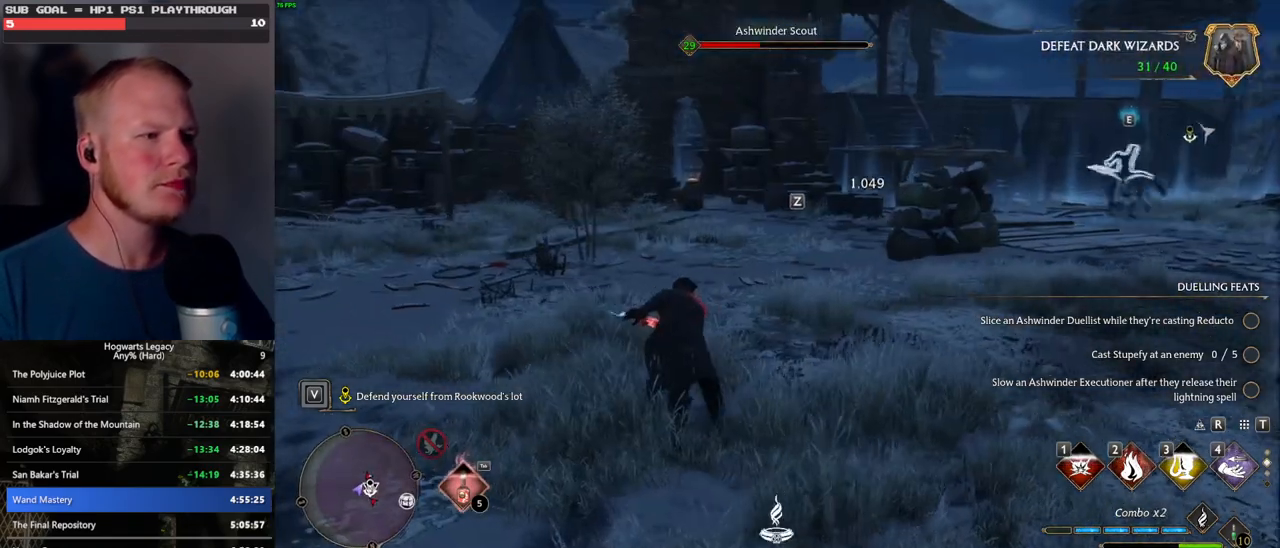
{"keys": ["w"], "mouse": [], "events": [[117, "z", "down"], [133, "x", "down"], [200, "x", "up"], [217, "z", "up"]]}